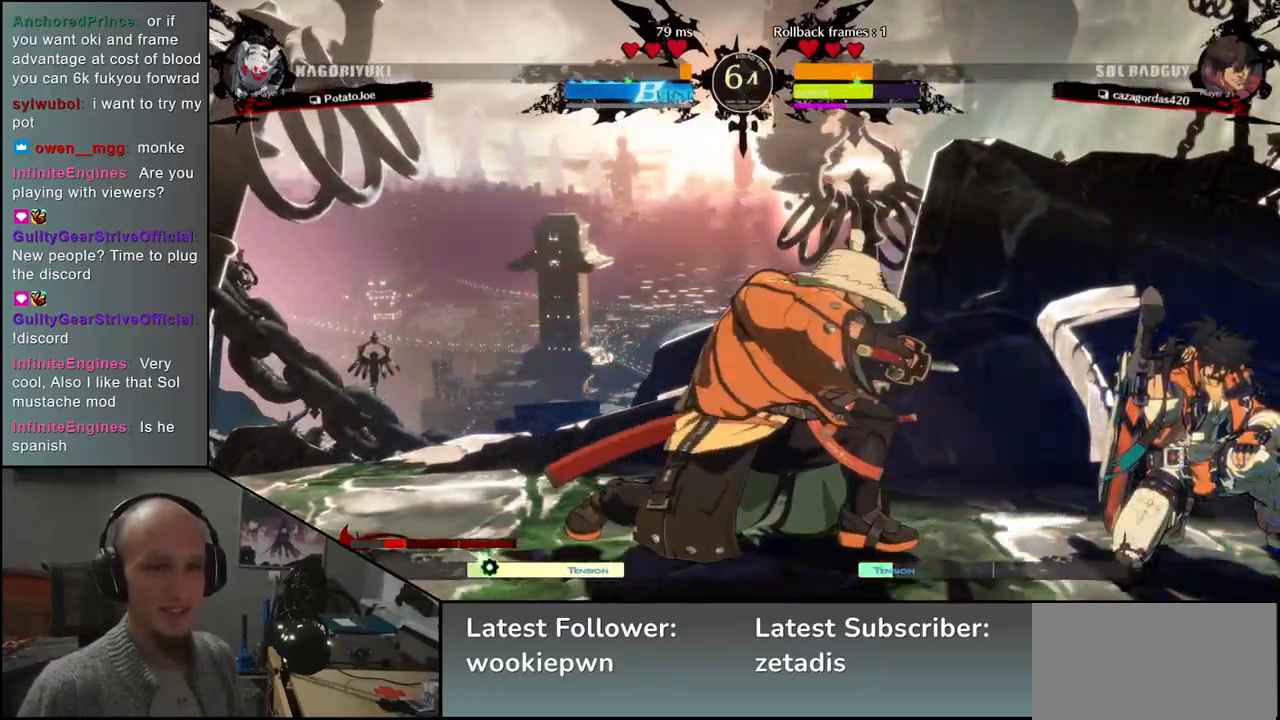
Gameplay with a controller (arcade stick); each line is a JSON object with the inputs held at the frame after it. "events" lists button and stick changes between this image and that frame as [ms after this image, input, new state], when the widget could be followed in between. Not read: L3 R3 other_buttons.
{"buttons": [], "left_stick": "right", "events": [[67, "SQUARE", "up"], [133, "SQUARE", "down"], [233, "SQUARE", "up"]]}
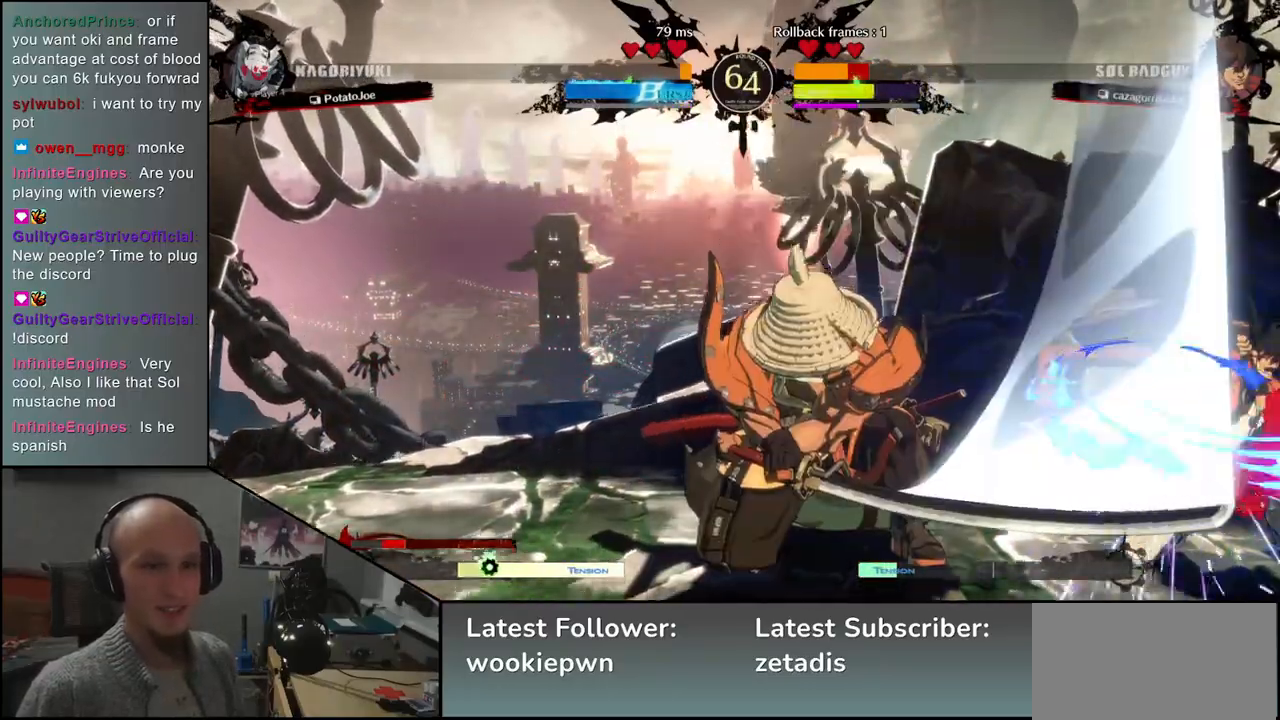
{"buttons": [], "left_stick": "right", "events": [[150, "R2", "down"], [150, "SQUARE", "down"], [150, "TRIANGLE", "down"], [167, "R1", "down"], [250, "TRIANGLE", "up"], [283, "SQUARE", "up"], [300, "R1", "up"], [300, "R2", "up"]]}
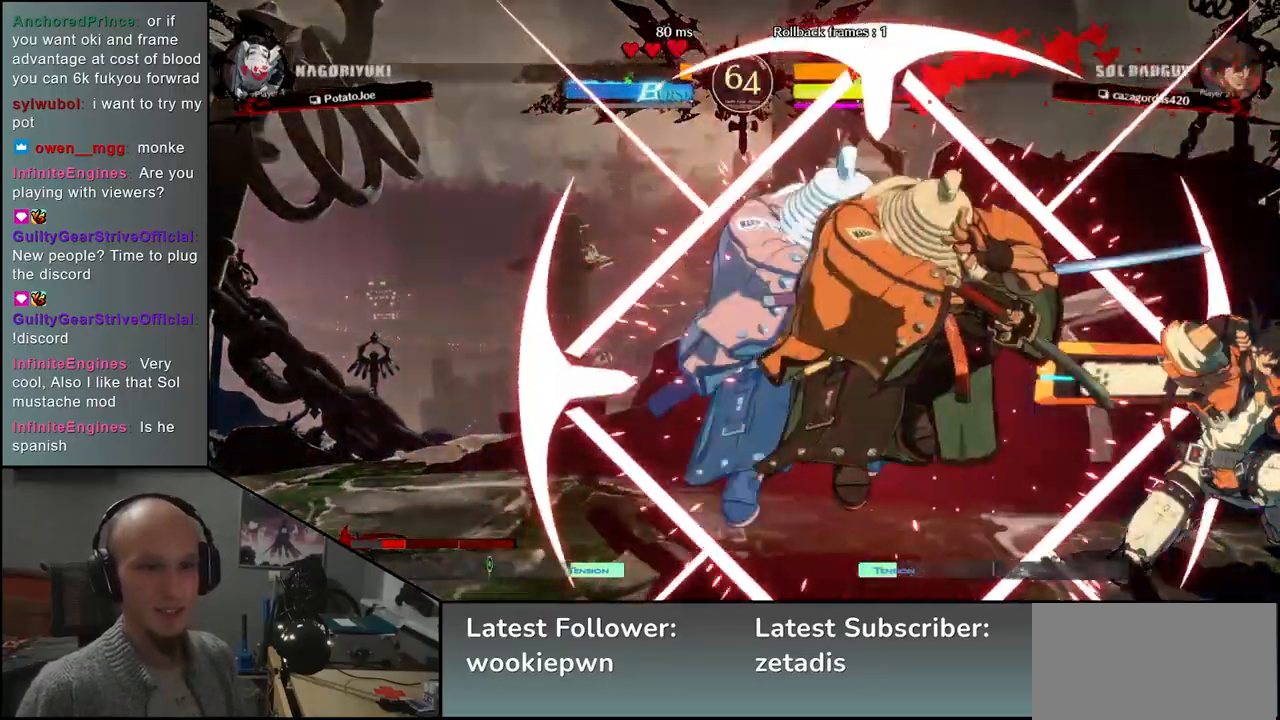
{"buttons": [], "left_stick": "down"}
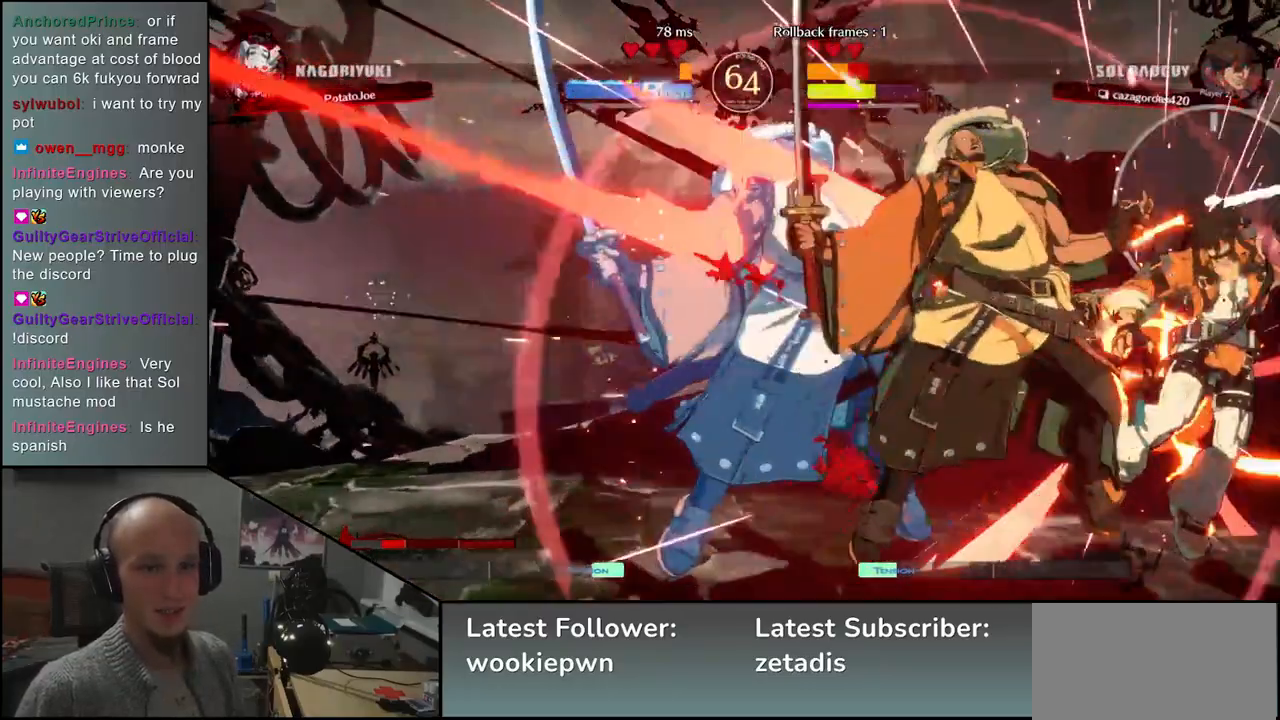
{"buttons": ["L1"], "left_stick": "down", "events": [[83, "L2", "down"], [150, "L2", "up"], [217, "L2", "down"], [300, "L2", "up"], [433, "L1", "down"]]}
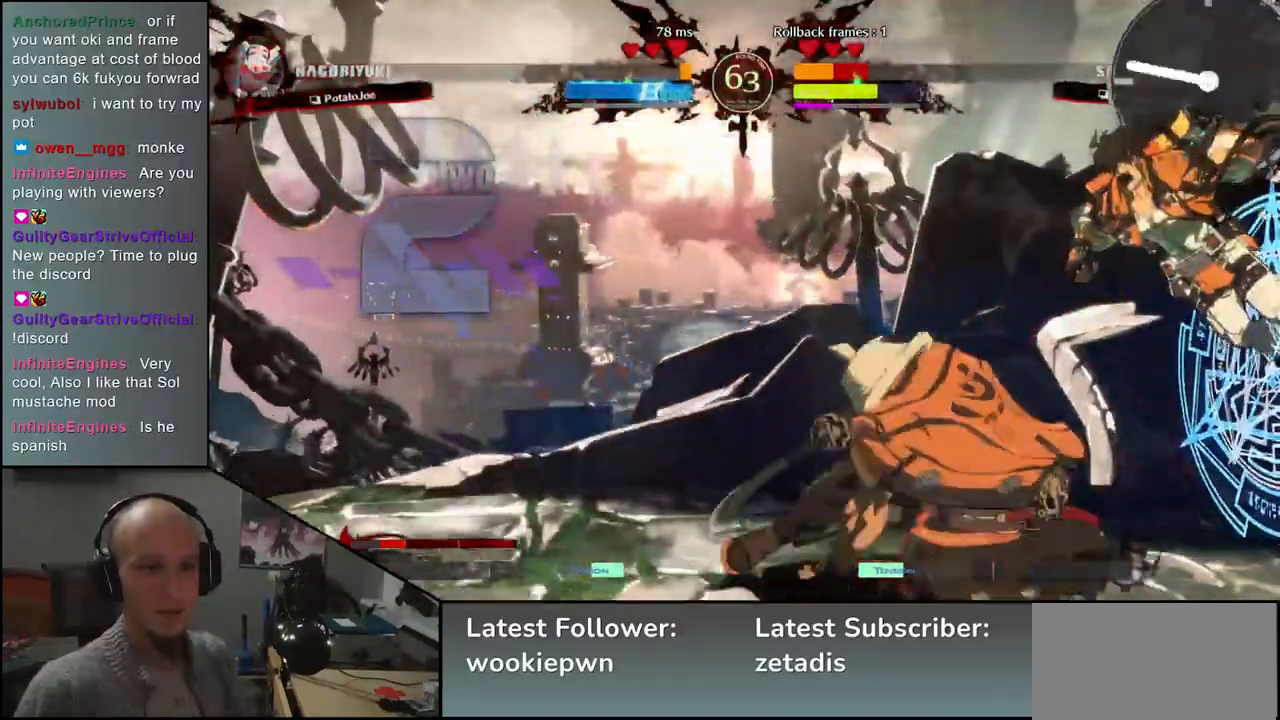
{"buttons": [], "left_stick": "center", "events": [[17, "L1", "up"], [117, "left_stick", "down-right"], [317, "left_stick", "center"], [333, "TRIANGLE", "down"], [417, "TRIANGLE", "up"]]}
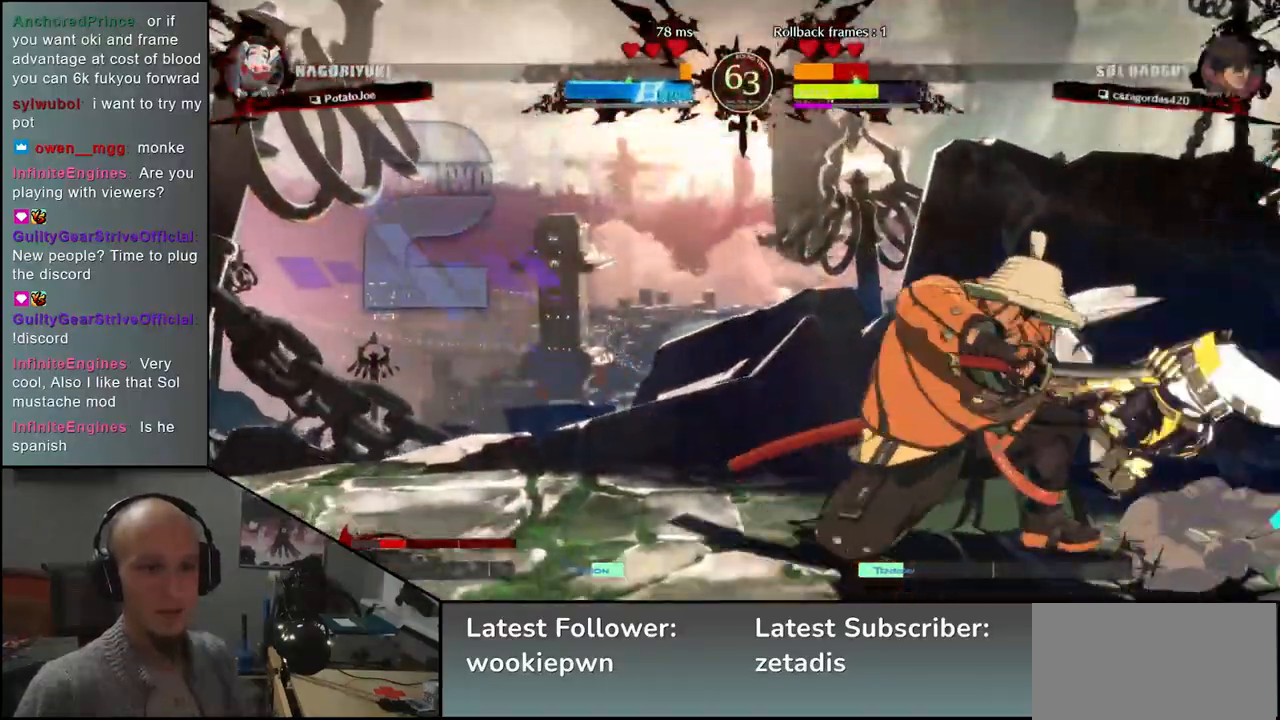
{"buttons": [], "left_stick": "center", "events": [[50, "TRIANGLE", "down"], [117, "TRIANGLE", "up"], [233, "TRIANGLE", "down"], [283, "TRIANGLE", "up"], [417, "TRIANGLE", "down"], [500, "TRIANGLE", "up"]]}
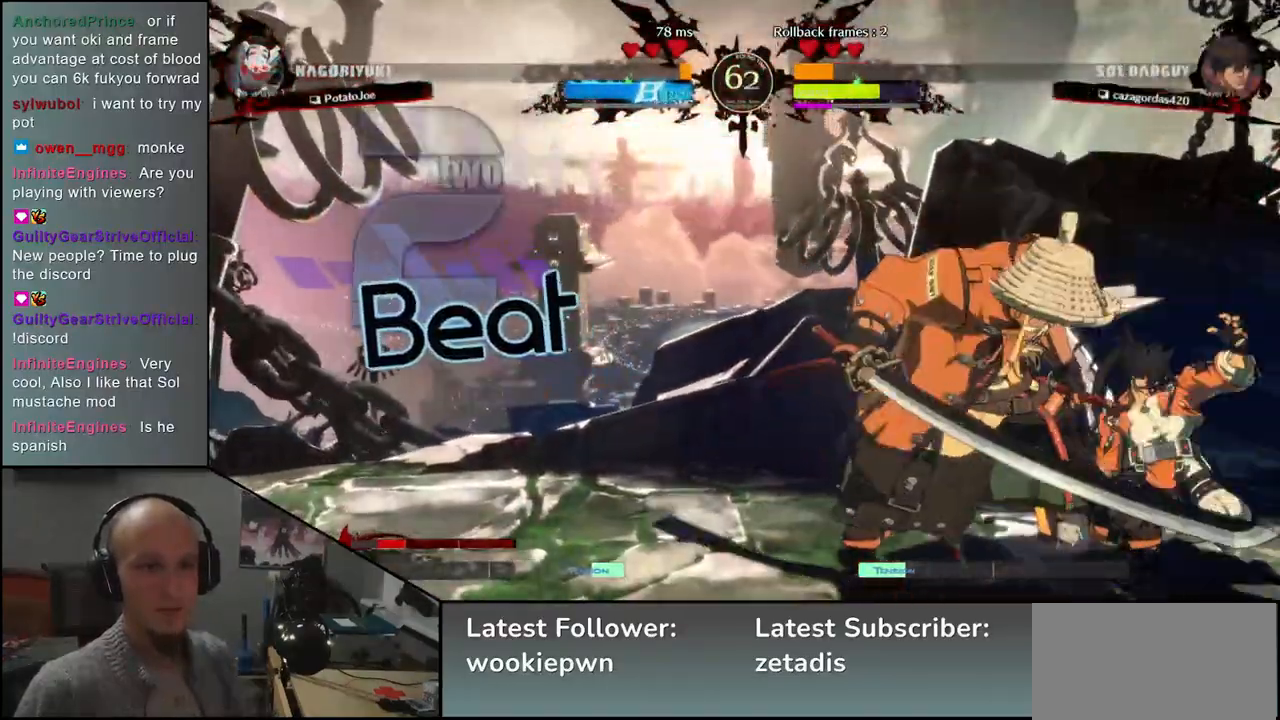
{"buttons": [], "left_stick": "center", "events": [[100, "TRIANGLE", "down"], [183, "TRIANGLE", "up"], [317, "TRIANGLE", "down"], [400, "TRIANGLE", "up"]]}
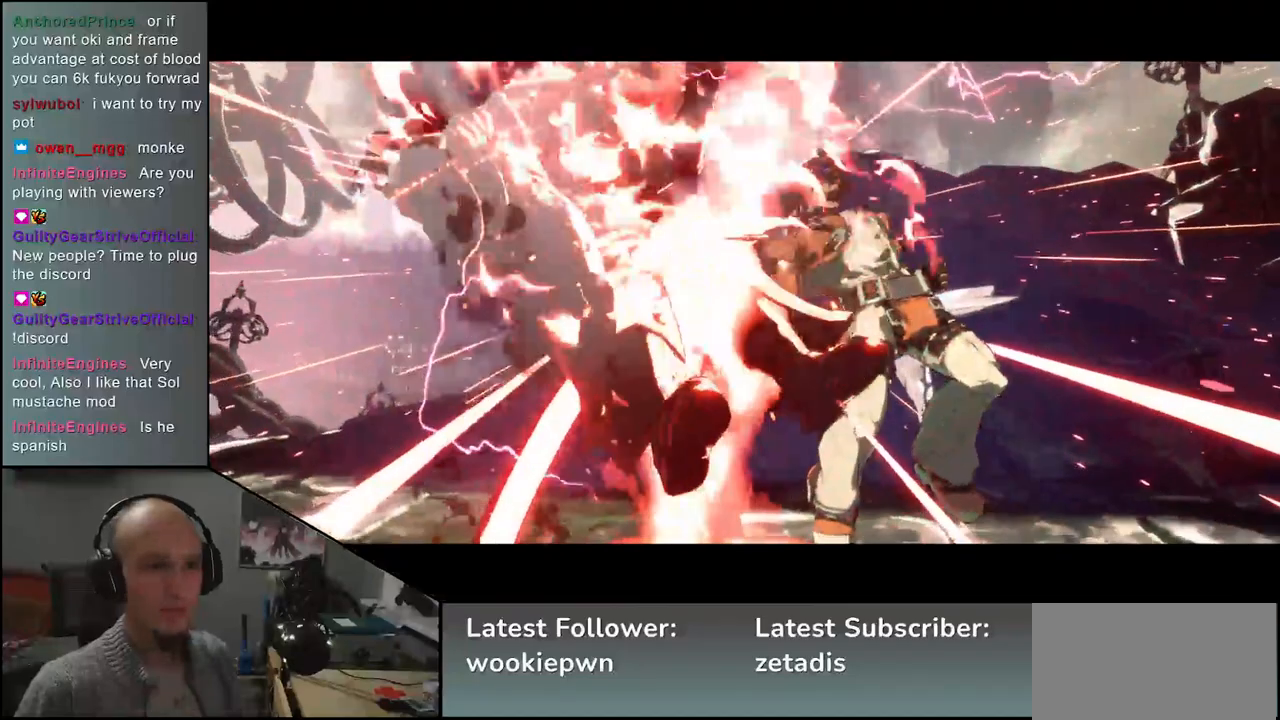
{"buttons": [], "left_stick": "center", "events": []}
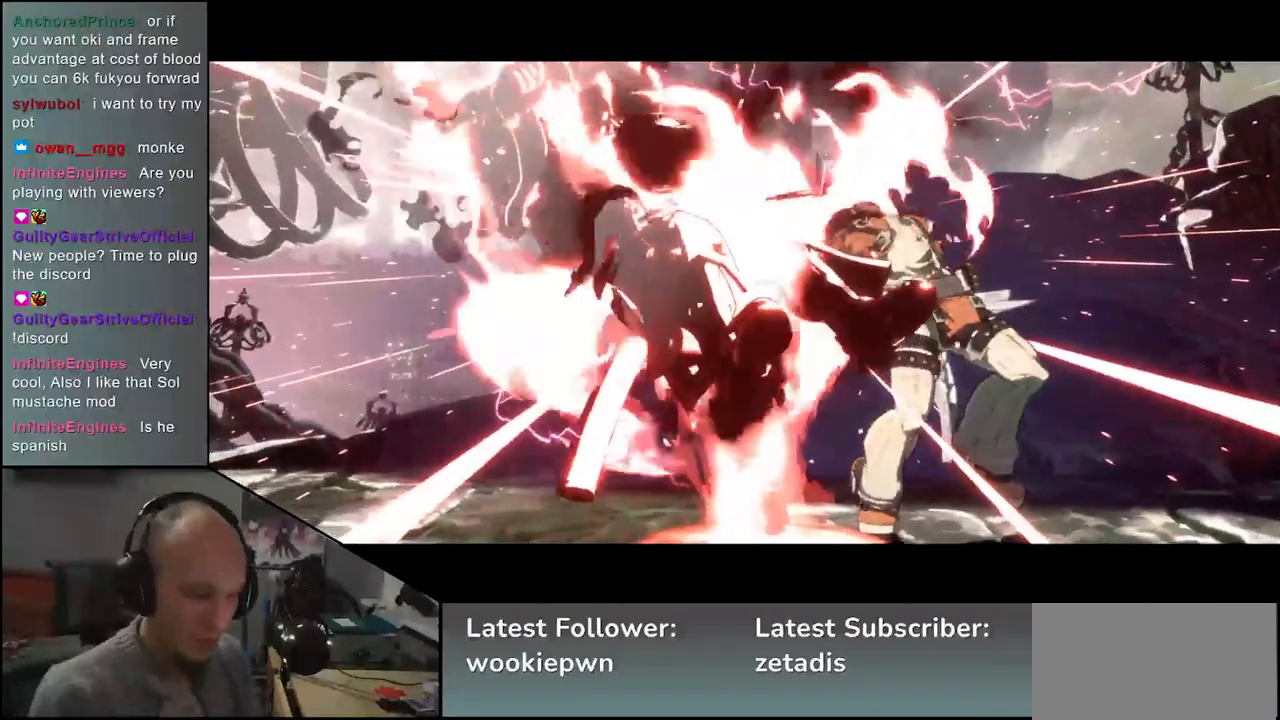
{"buttons": [], "left_stick": "center", "events": []}
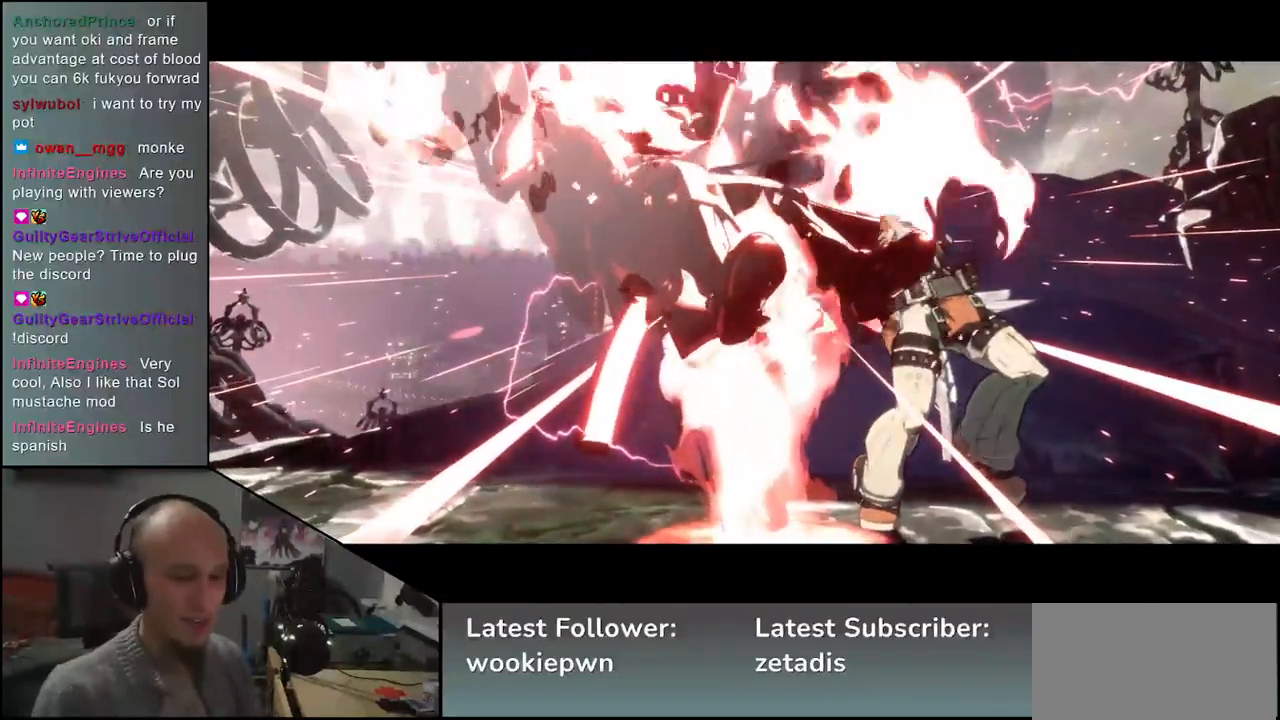
{"buttons": [], "left_stick": "center", "events": []}
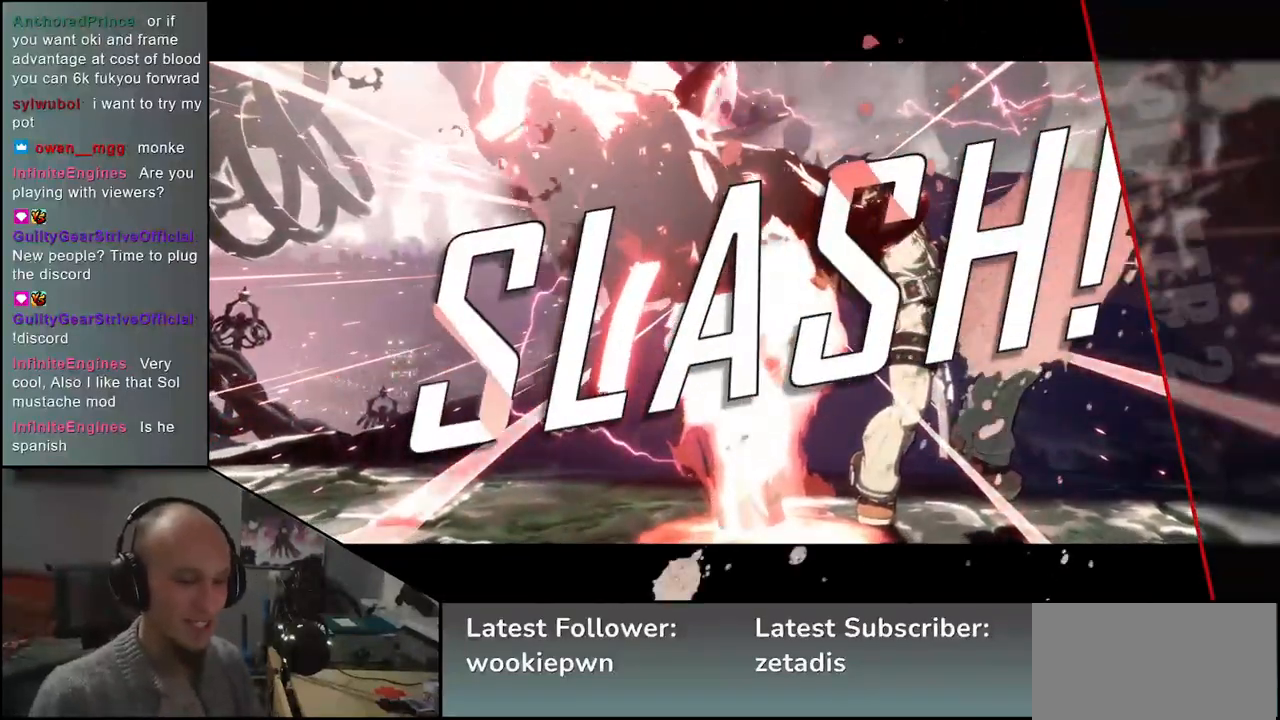
{"buttons": [], "left_stick": "center", "events": []}
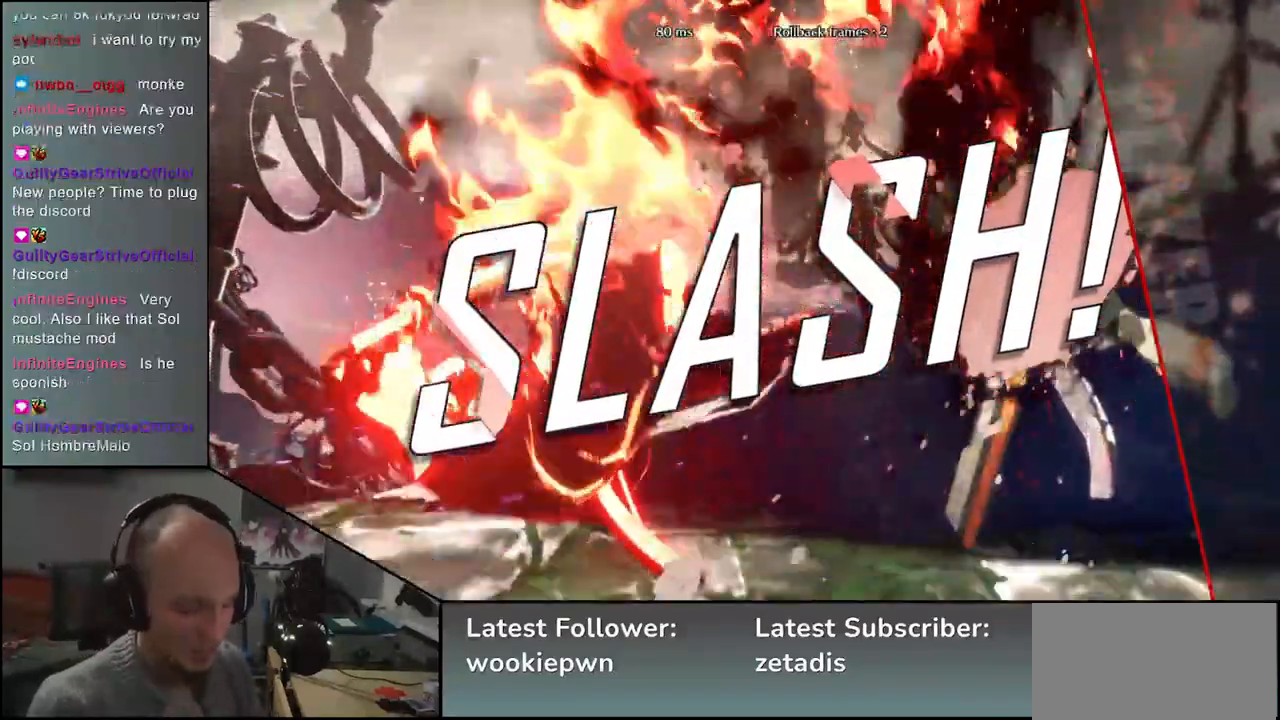
{"buttons": [], "left_stick": "center", "events": []}
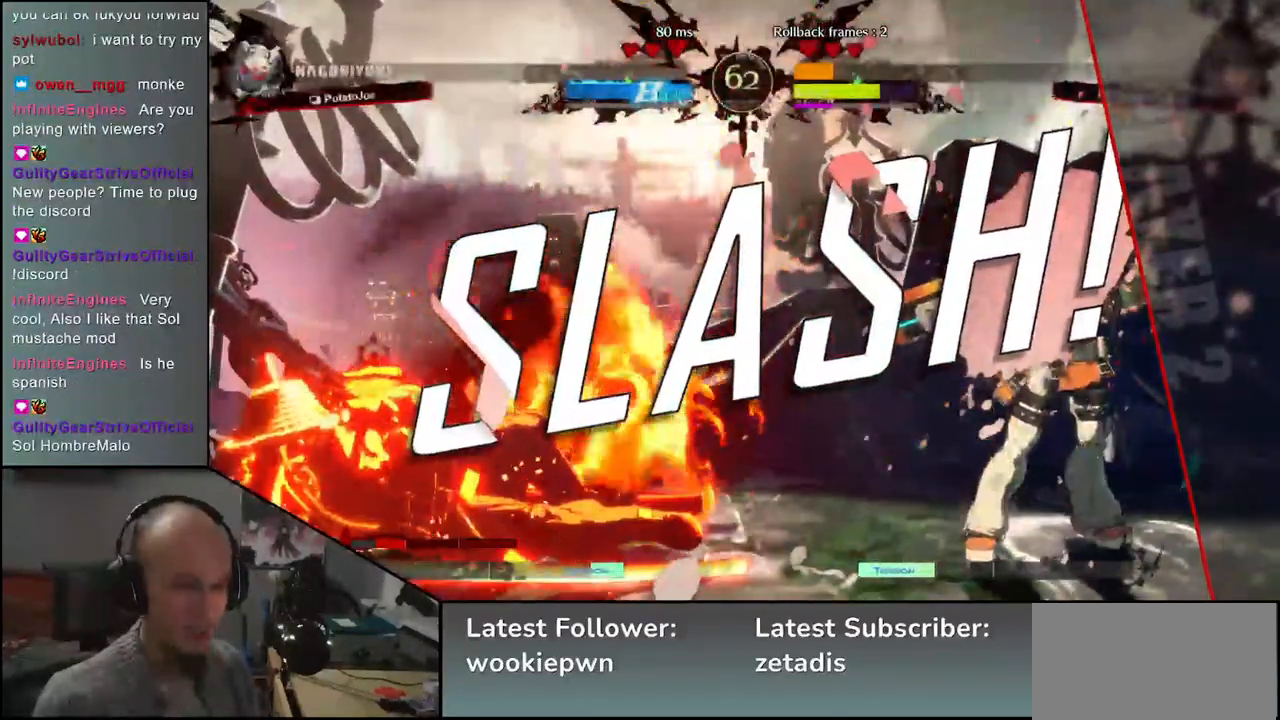
{"buttons": [], "left_stick": "center", "events": []}
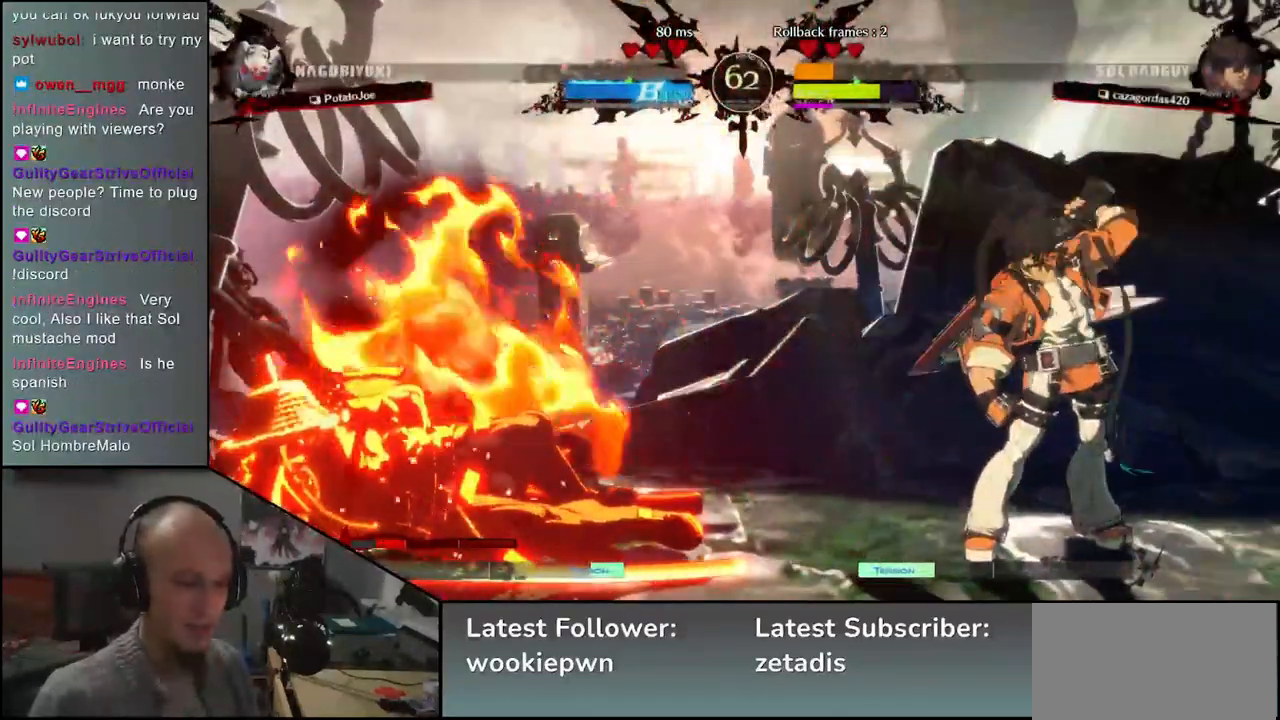
{"buttons": [], "left_stick": "center", "events": []}
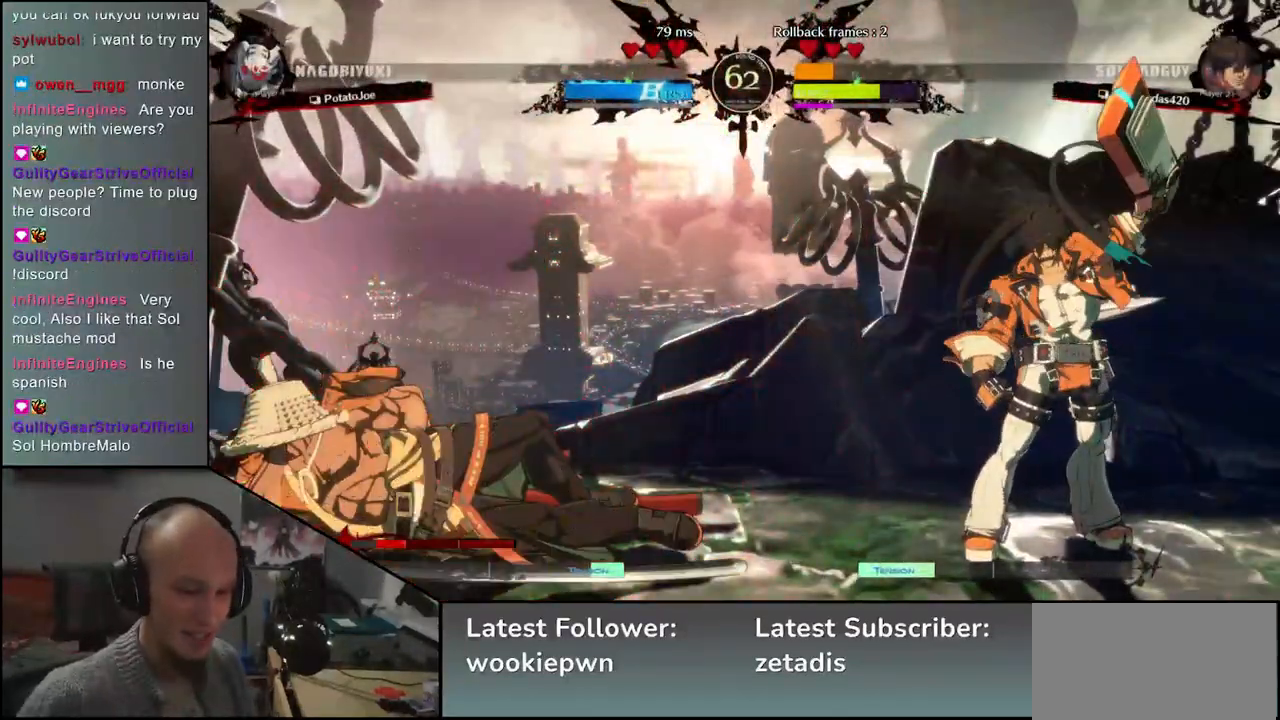
{"buttons": [], "left_stick": "center", "events": []}